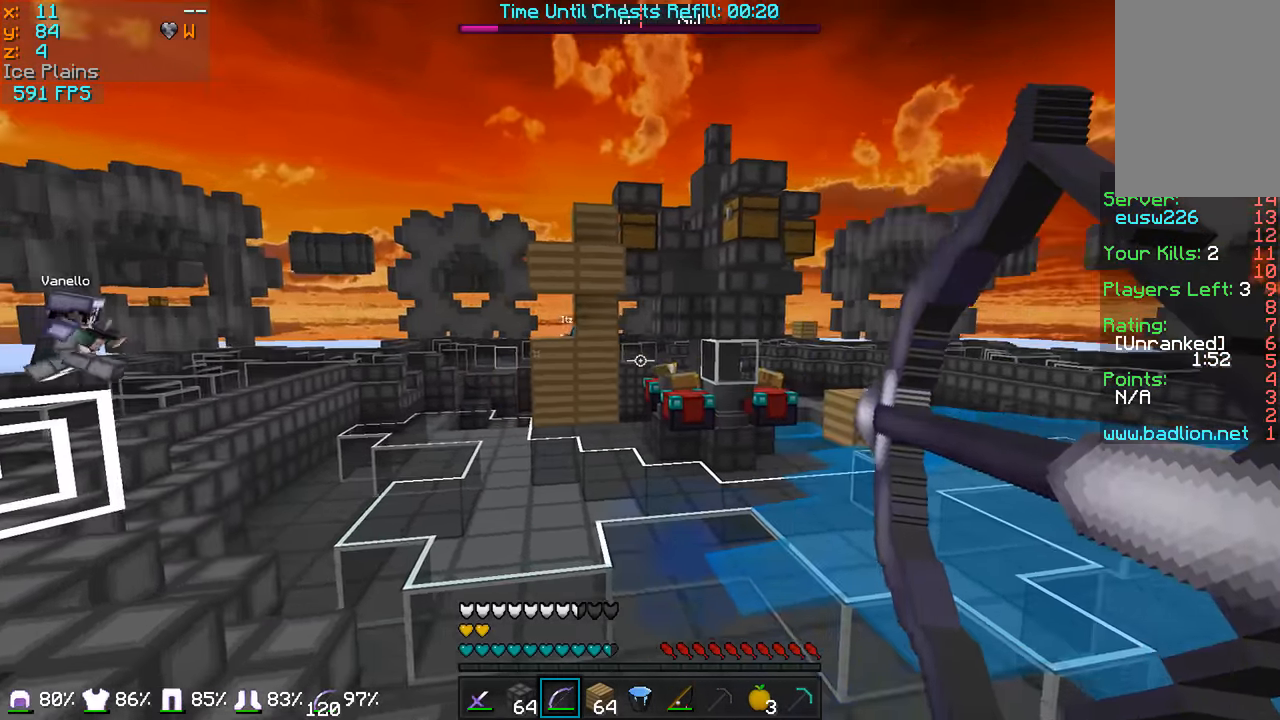
Gameplay with keyboard and mouse; each line is a JSON object with the keys and mouse buttons held at the frame after it. "events" lists presses ("down") and releases ("up") of "a", "d", "s", "w", "mouse_left" and "mouse_right" between this image and that frame as [ms after this image, input, new state], when the widget could be followed in between. "mouse_left", "mouse_right" = the "left", "right" buttons of the "mouse" list. No other keys are recorded. Fast repeated clicks can show as one long hold. Mouse movement is not recorded.
{"keys": ["w"], "mouse": [], "events": [[150, "mouse_left", "up"], [150, "mouse_right", "up"], [250, "w", "down"], [350, "d", "up"]]}
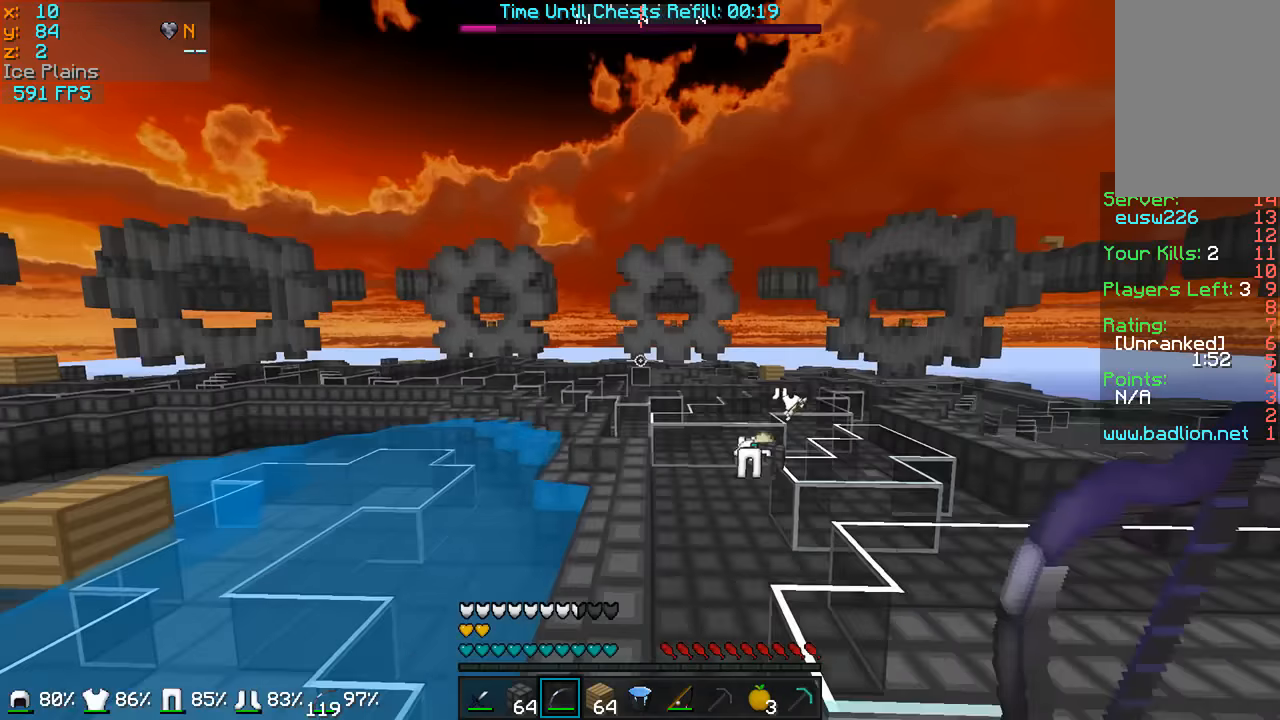
{"keys": ["w"], "mouse": [], "events": []}
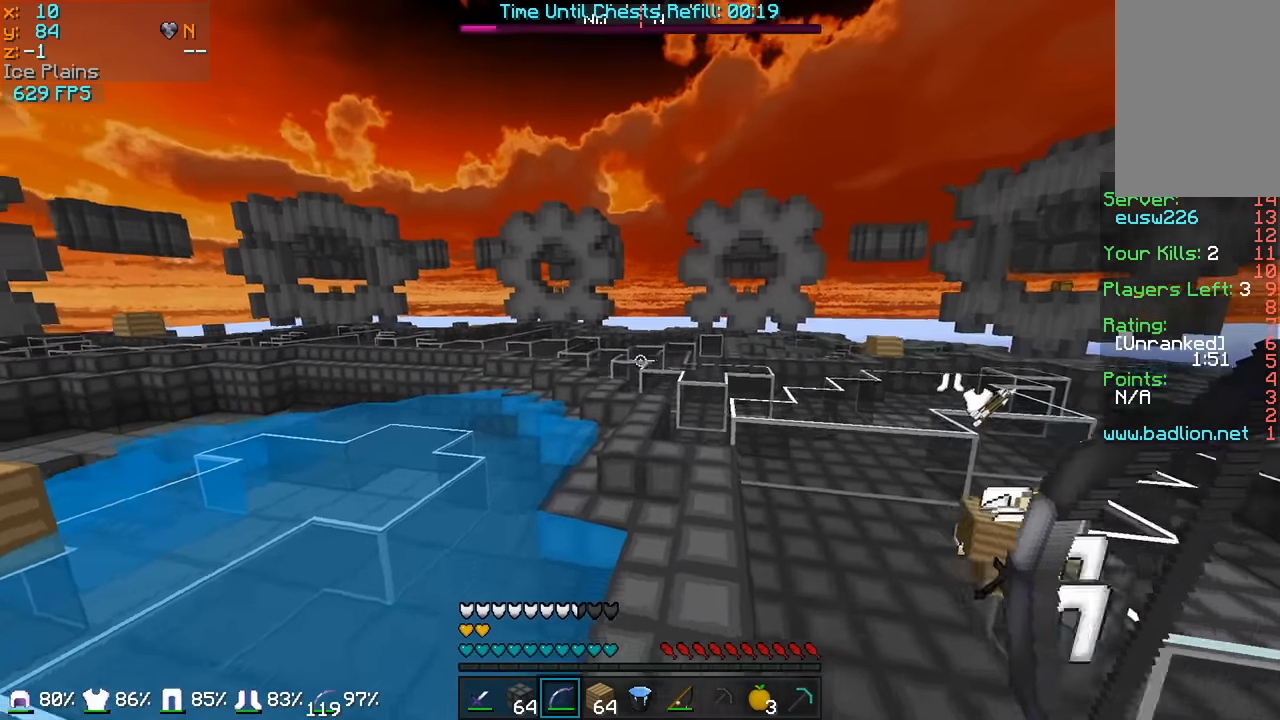
{"keys": ["w"], "mouse": [], "events": []}
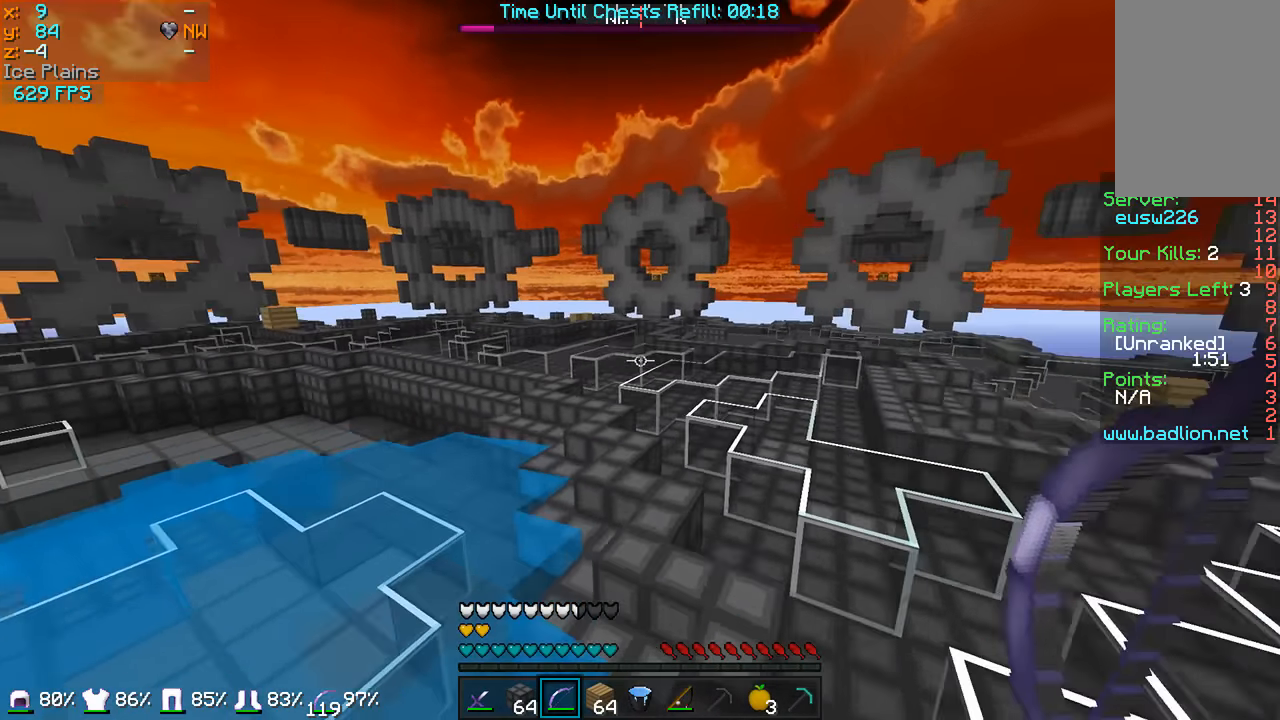
{"keys": ["w"], "mouse": [], "events": []}
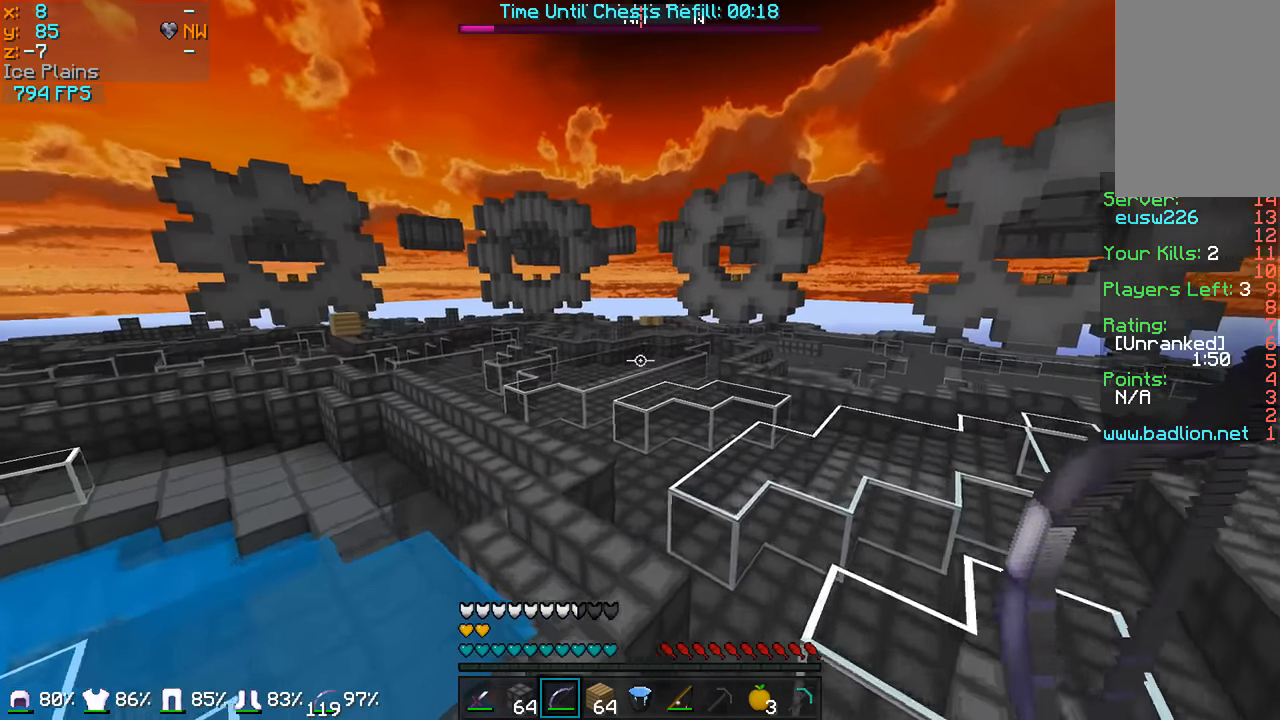
{"keys": ["d", "w"], "mouse": [], "events": [[50, "d", "down"]]}
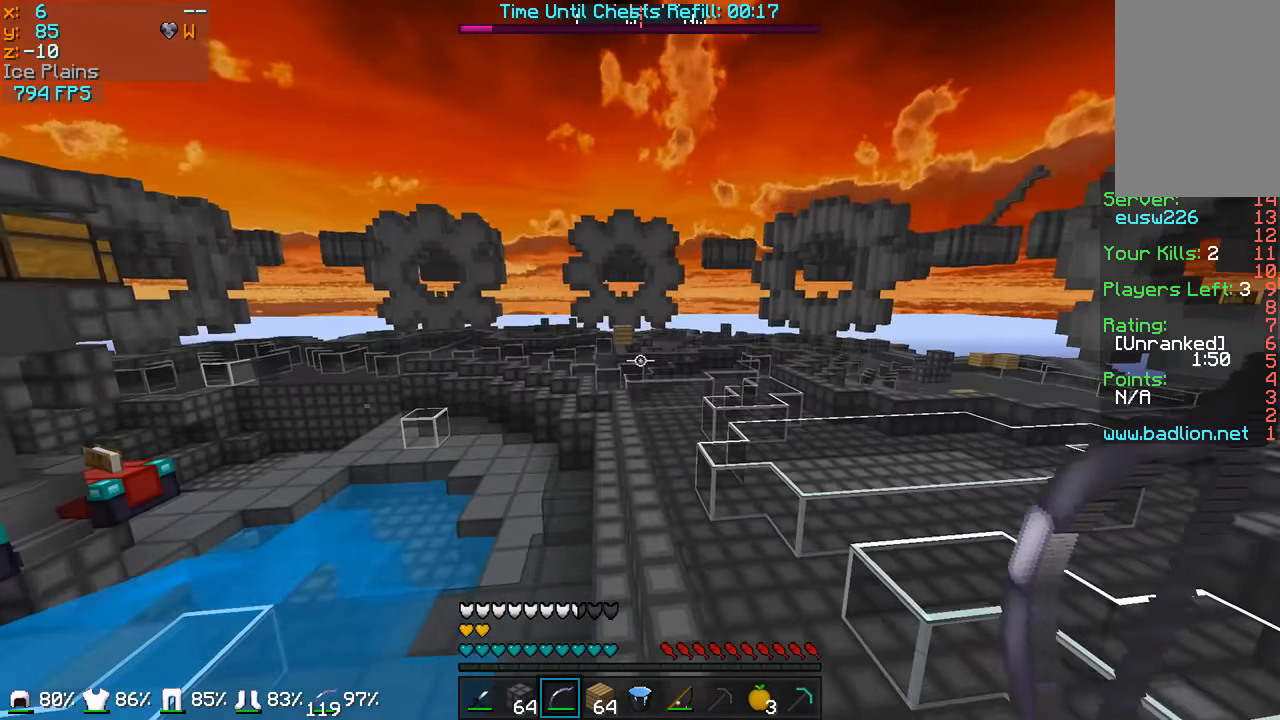
{"keys": ["d", "w"], "mouse": ["left", "right"], "events": [[350, "mouse_left", "down"], [350, "mouse_right", "down"]]}
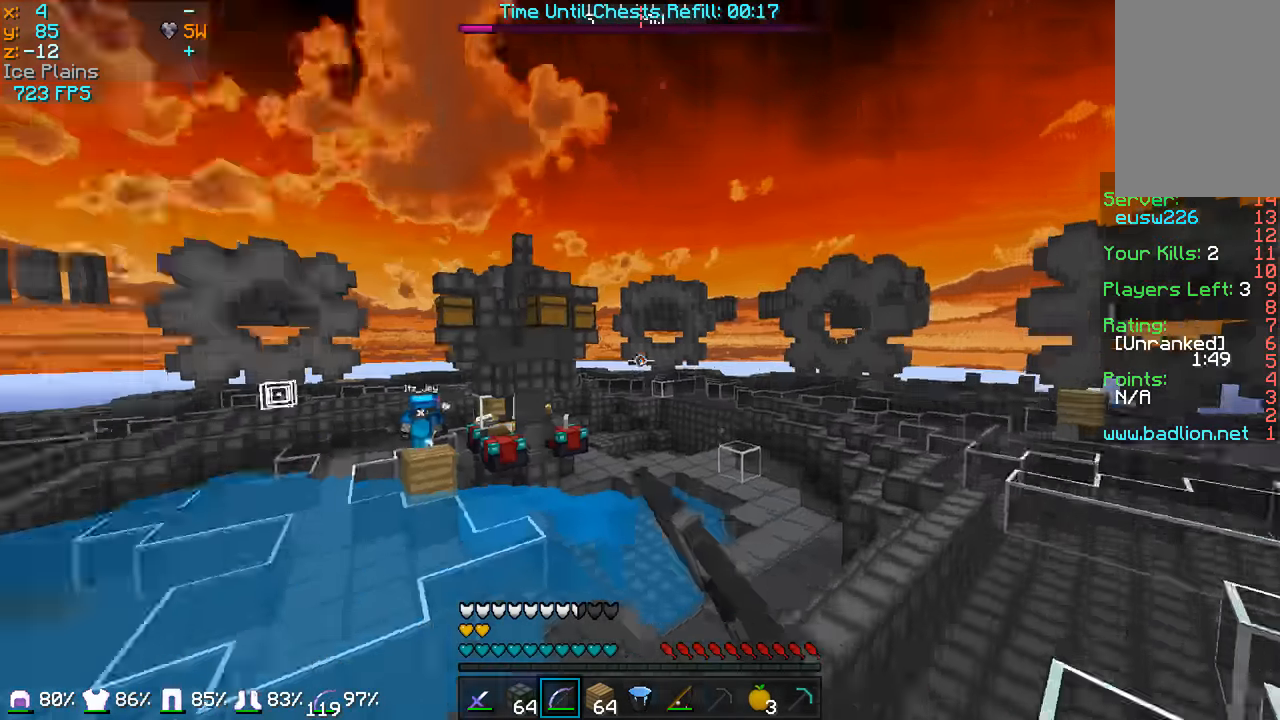
{"keys": ["d"], "mouse": ["left", "right"], "events": [[100, "w", "up"]]}
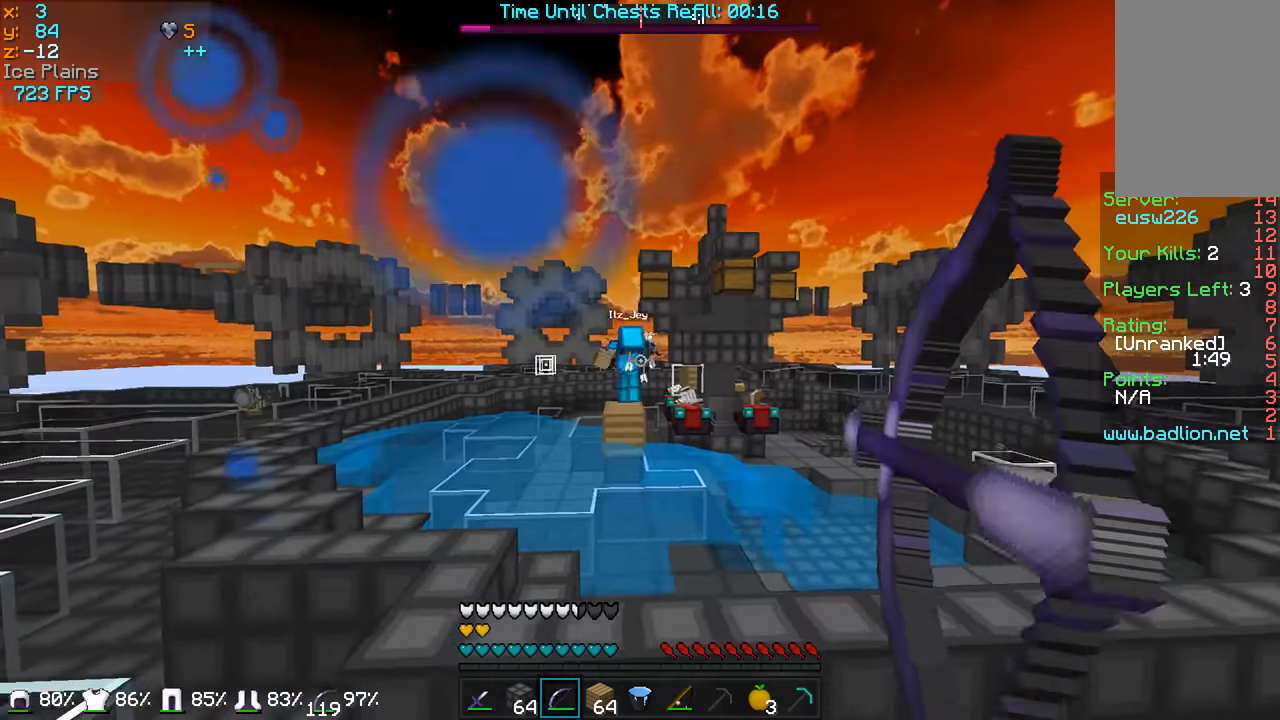
{"keys": ["a", "s"], "mouse": ["left", "right"], "events": [[200, "s", "down"], [350, "d", "up"], [417, "a", "down"], [417, "mouse_left", "up"], [417, "mouse_right", "up"], [500, "mouse_left", "down"], [500, "mouse_right", "down"]]}
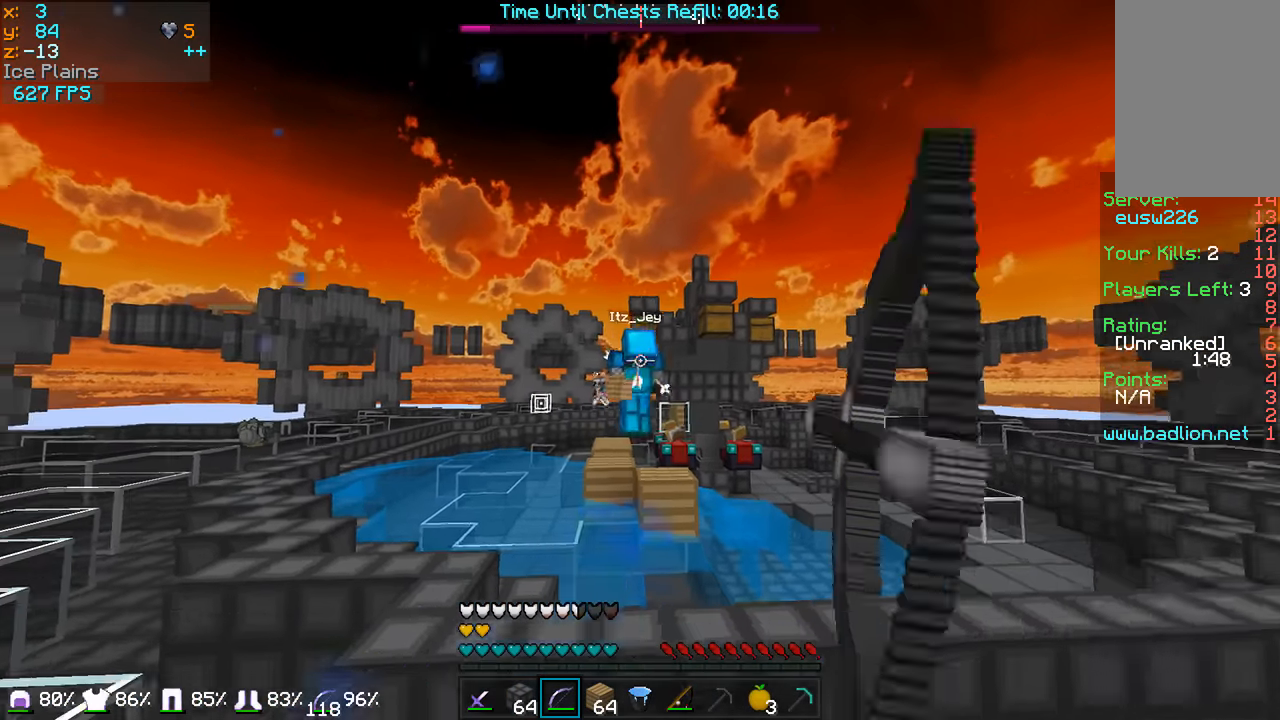
{"keys": ["a"], "mouse": [], "events": [[450, "s", "up"], [500, "mouse_left", "up"], [500, "mouse_right", "up"]]}
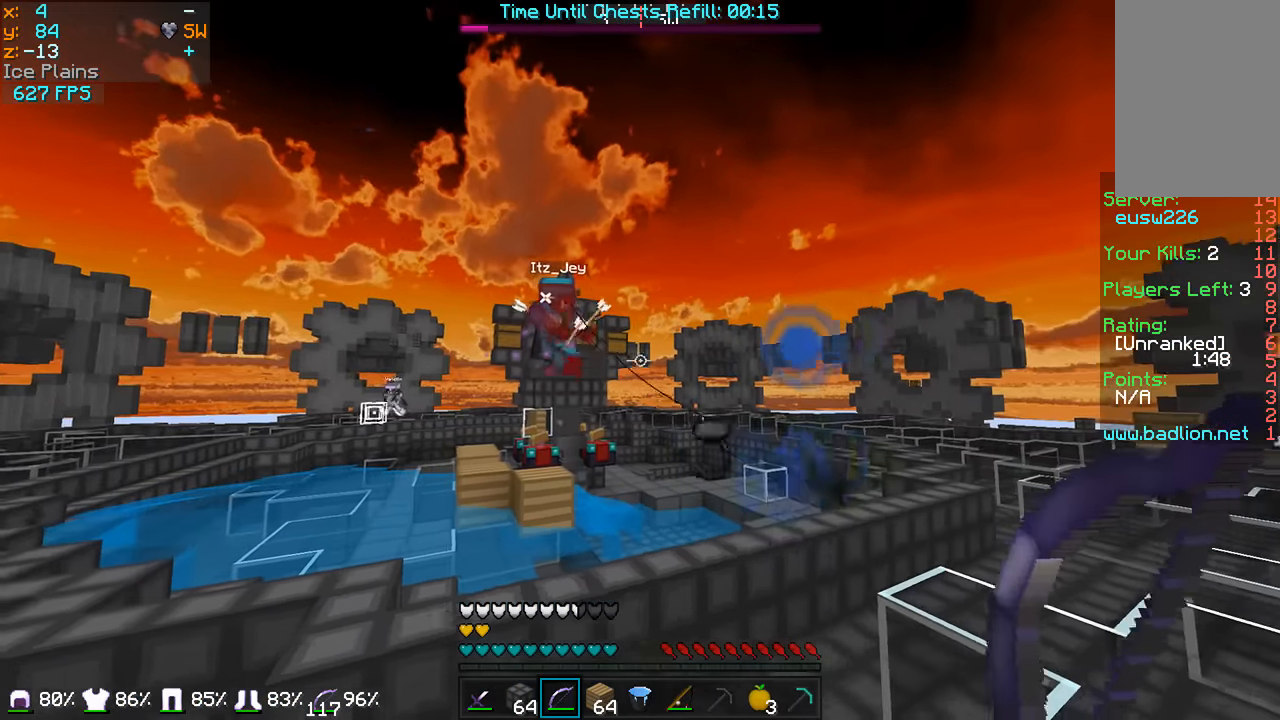
{"keys": ["a"], "mouse": [], "events": []}
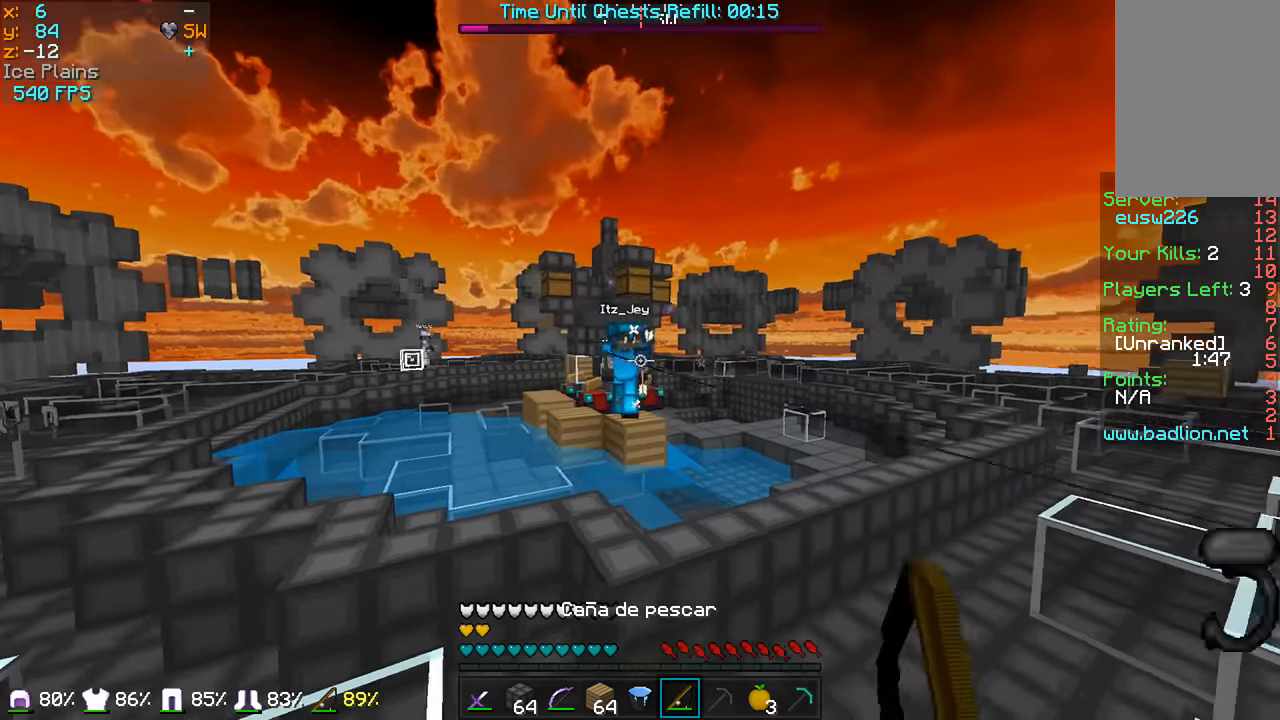
{"keys": ["d", "w"], "mouse": ["left"], "events": [[50, "d", "down"], [100, "a", "up"], [150, "w", "down"], [200, "mouse_right", "down"], [300, "mouse_right", "up"], [500, "mouse_left", "down"]]}
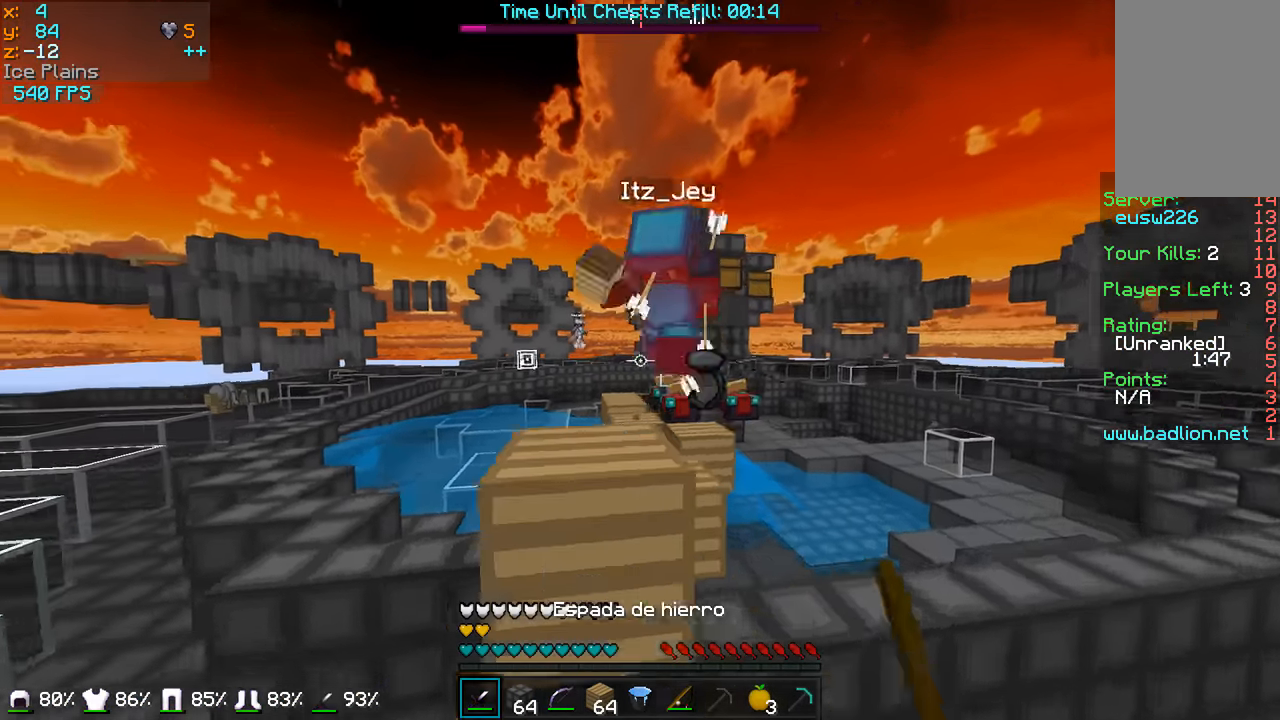
{"keys": ["d", "w"], "mouse": [], "events": [[150, "mouse_left", "up"], [200, "mouse_left", "down"], [300, "mouse_left", "up"], [400, "mouse_left", "down"], [500, "mouse_left", "up"]]}
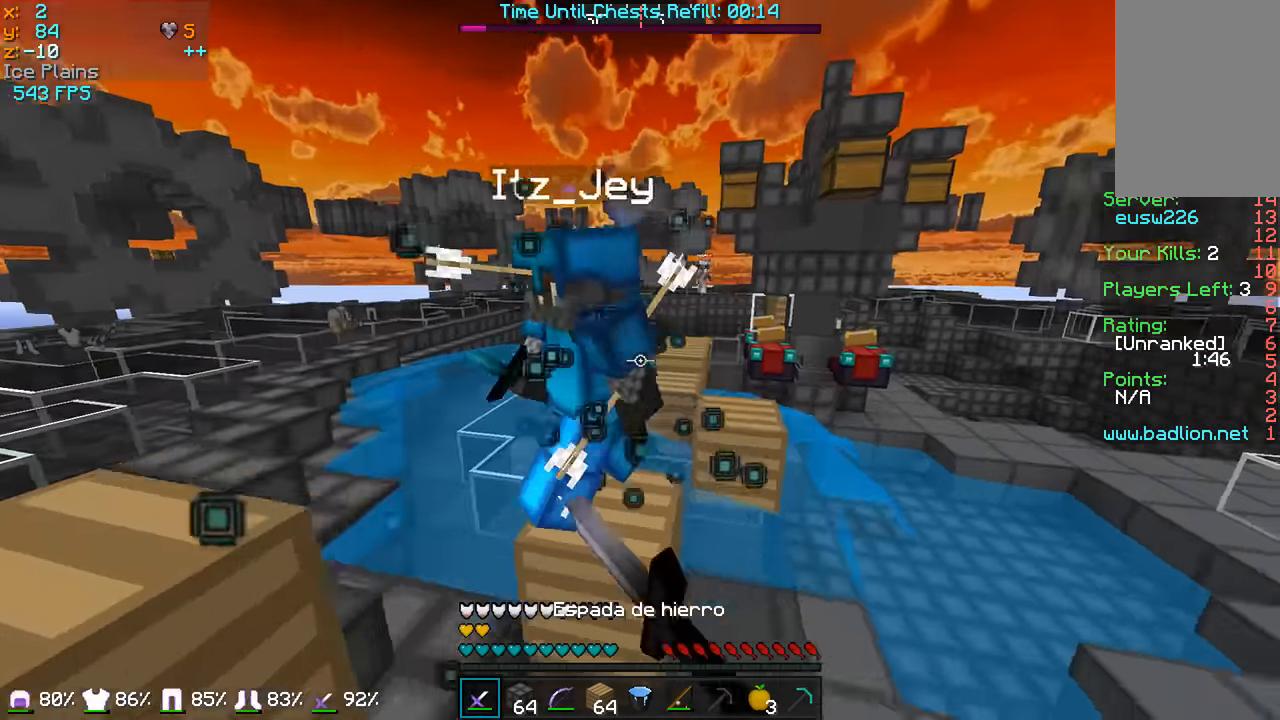
{"keys": ["a", "w"], "mouse": ["left"], "events": [[50, "mouse_left", "down"], [150, "d", "up"], [150, "mouse_left", "up"], [200, "a", "down"], [200, "mouse_left", "down"], [350, "mouse_left", "up"], [400, "mouse_left", "down"]]}
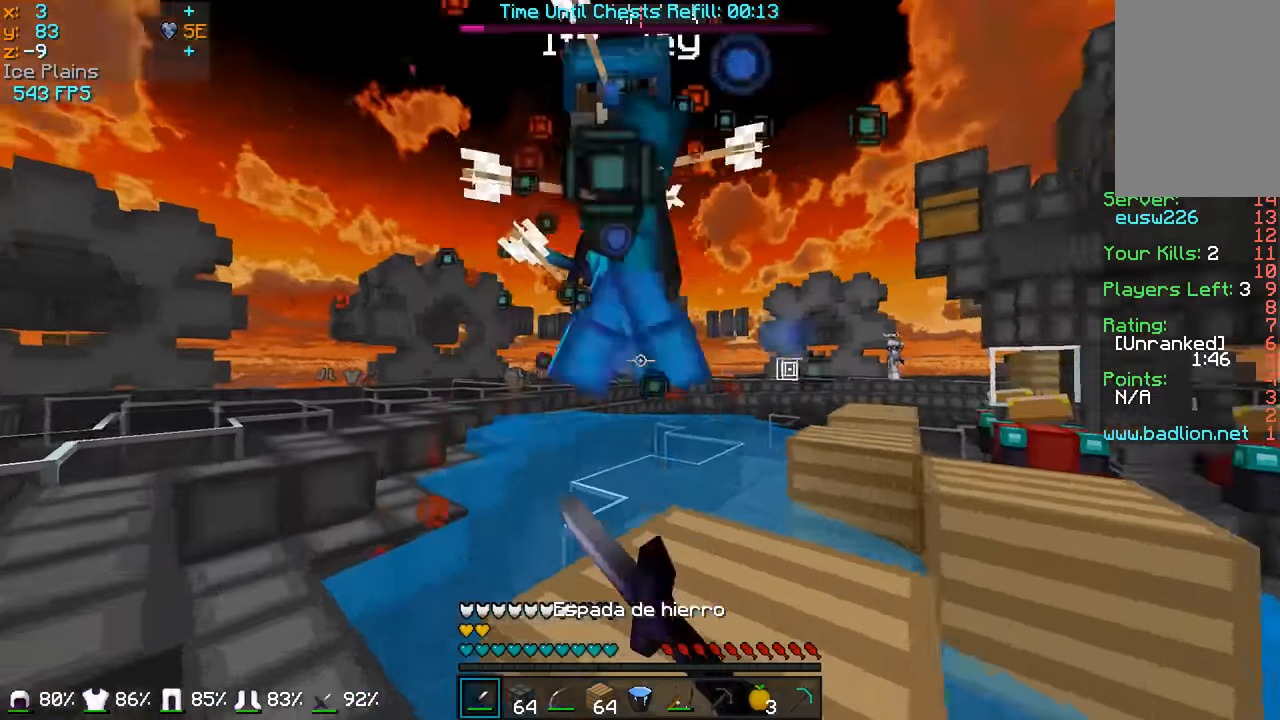
{"keys": ["a", "w"], "mouse": ["left"], "events": [[50, "mouse_left", "up"], [100, "mouse_left", "down"], [200, "mouse_left", "up"], [250, "mouse_left", "down"], [400, "mouse_left", "up"], [433, "mouse_left", "down"]]}
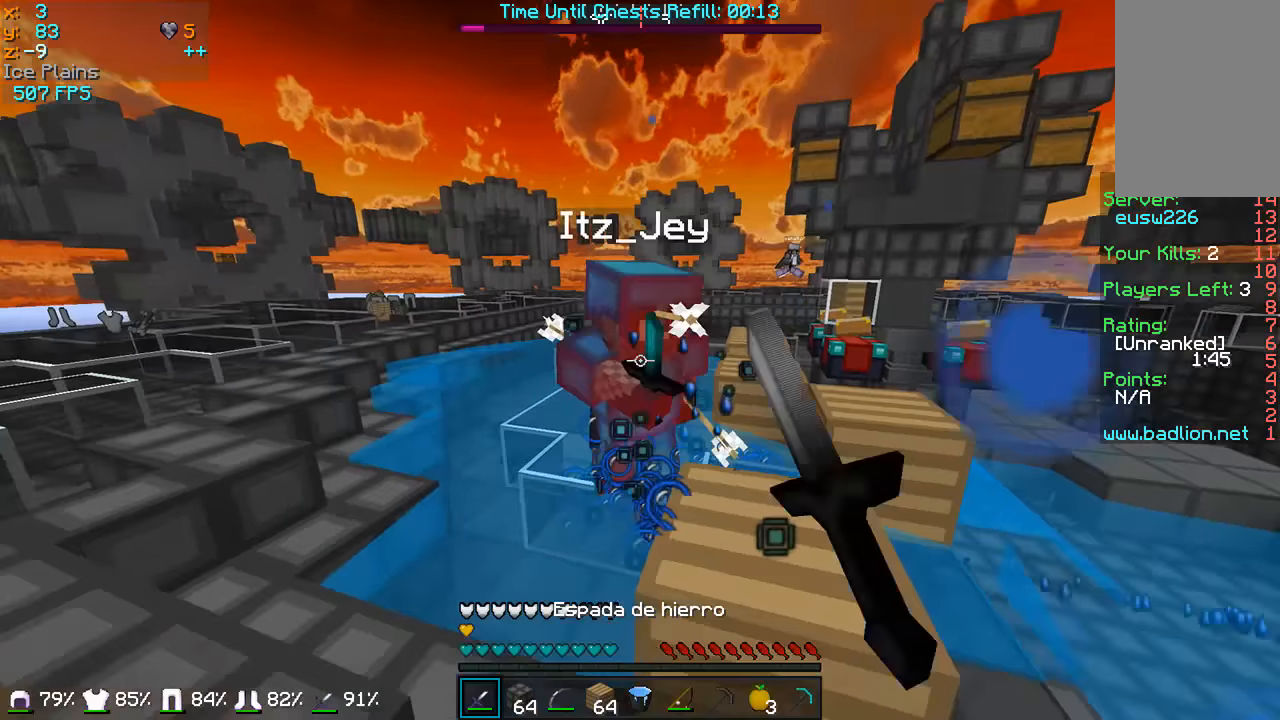
{"keys": ["s"], "mouse": ["left"], "events": [[50, "mouse_left", "up"], [100, "mouse_left", "down"], [250, "mouse_left", "up"], [300, "mouse_left", "down"], [400, "mouse_left", "up"], [400, "w", "up"], [450, "s", "down"], [500, "a", "up"], [500, "mouse_left", "down"]]}
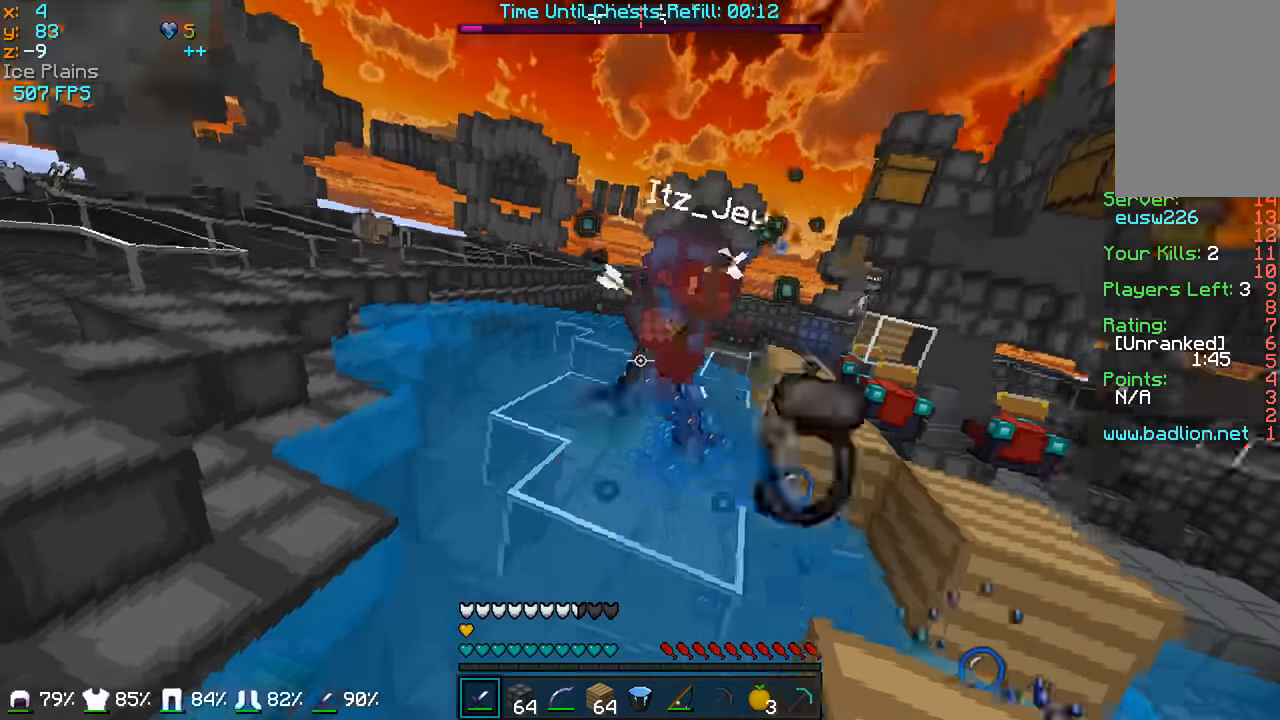
{"keys": ["s"], "mouse": [], "events": [[100, "mouse_left", "up"], [150, "mouse_left", "down"], [300, "mouse_left", "up"], [300, "mouse_right", "down"], [450, "mouse_right", "up"]]}
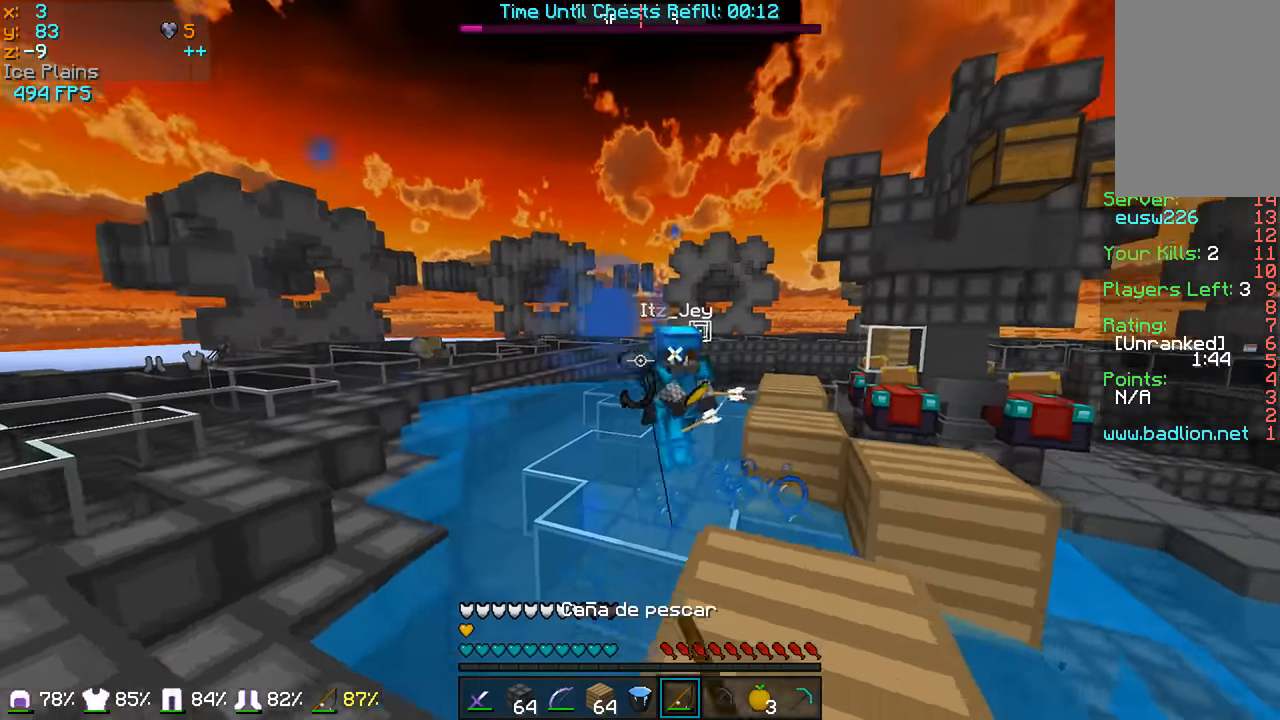
{"keys": ["s"], "mouse": ["left", "right"], "events": [[150, "s", "up"], [200, "s", "down"], [250, "mouse_left", "down"], [250, "mouse_right", "down"]]}
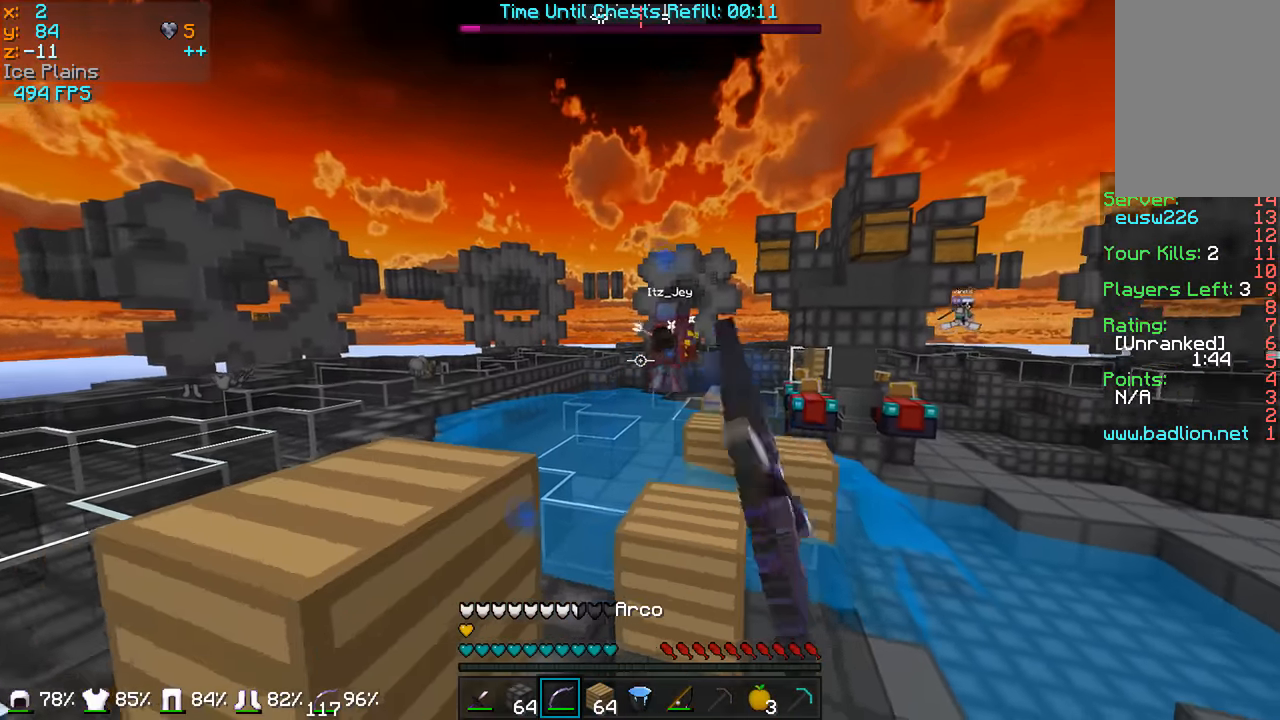
{"keys": ["a", "s"], "mouse": ["left", "right"], "events": [[500, "a", "down"]]}
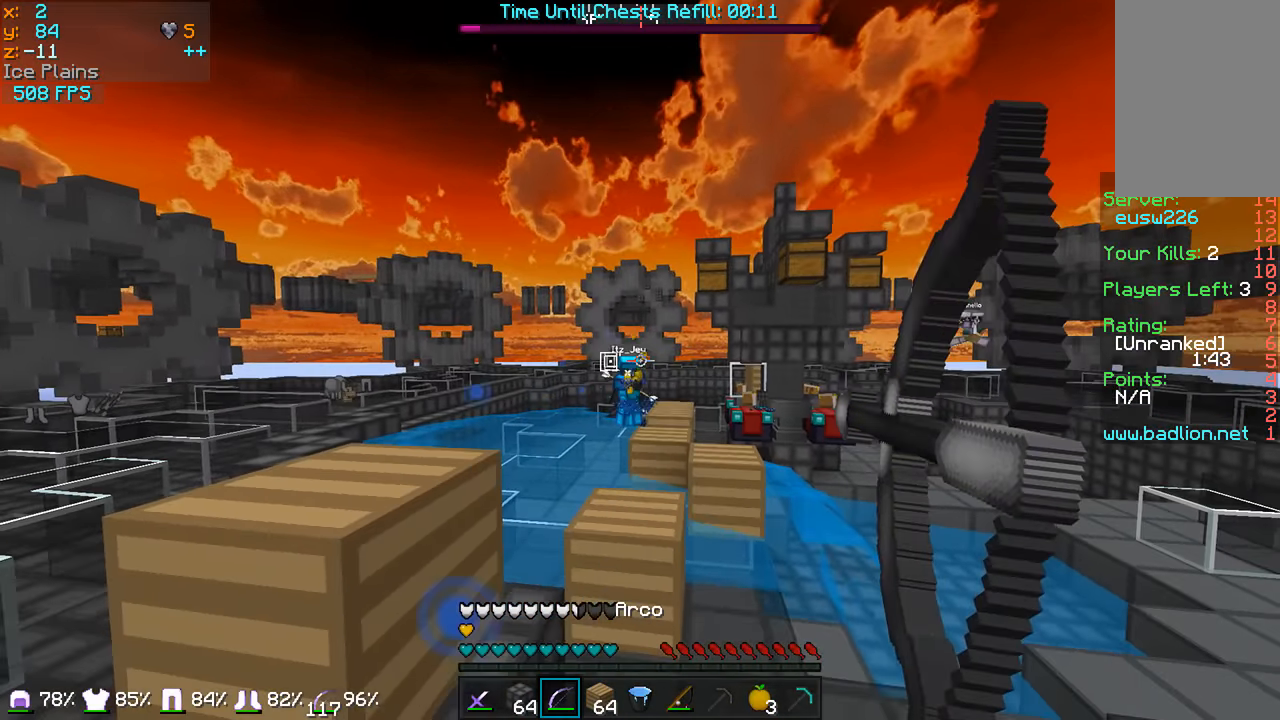
{"keys": ["a"], "mouse": ["left", "right"], "events": [[250, "mouse_left", "up"], [250, "mouse_right", "up"], [350, "mouse_left", "down"], [350, "mouse_right", "down"], [500, "s", "up"]]}
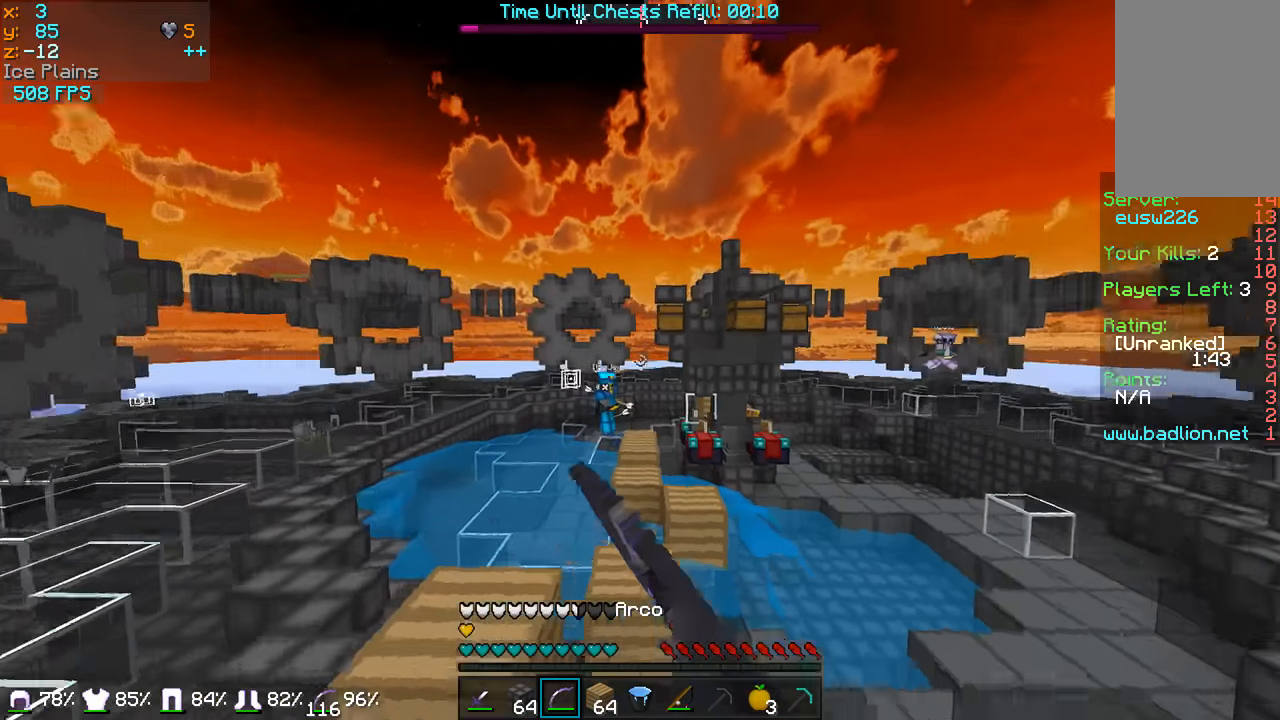
{"keys": ["a"], "mouse": ["left", "right"], "events": []}
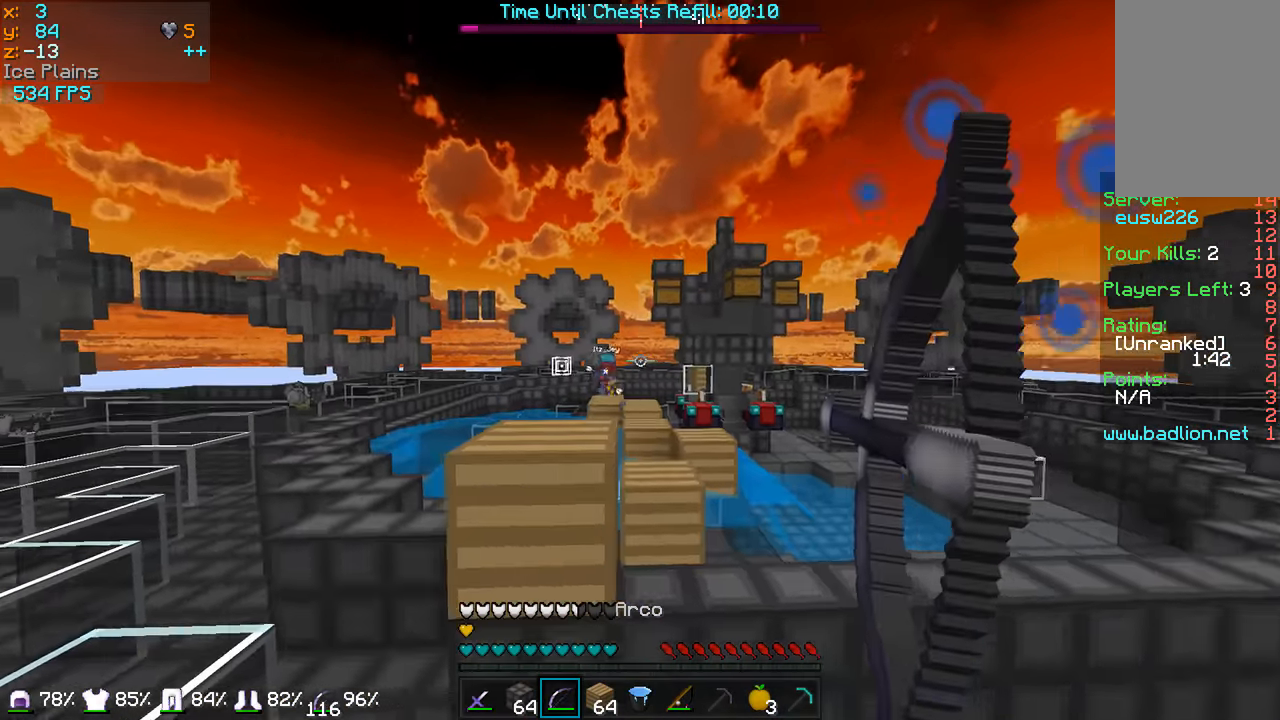
{"keys": ["a", "w"], "mouse": ["left", "right"], "events": [[100, "w", "down"], [300, "mouse_left", "up"], [300, "mouse_right", "up"], [400, "mouse_left", "down"], [450, "mouse_right", "down"]]}
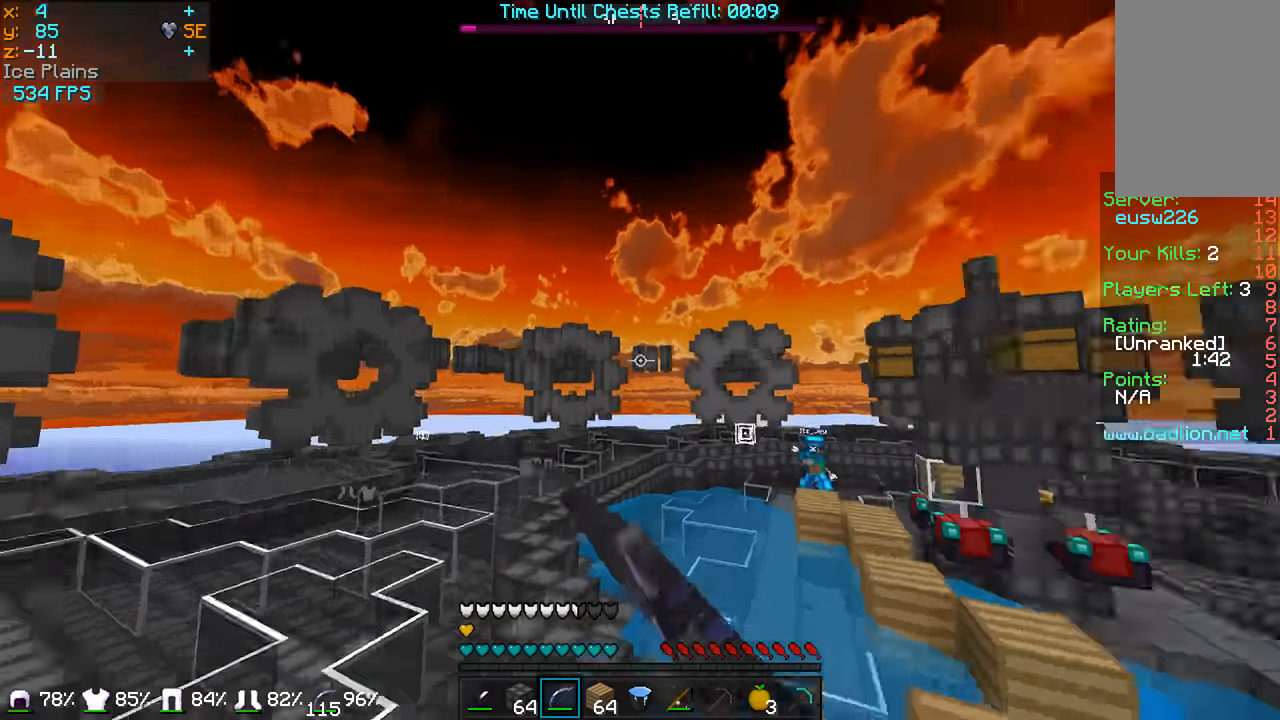
{"keys": ["a"], "mouse": ["left", "right"], "events": [[100, "w", "up"]]}
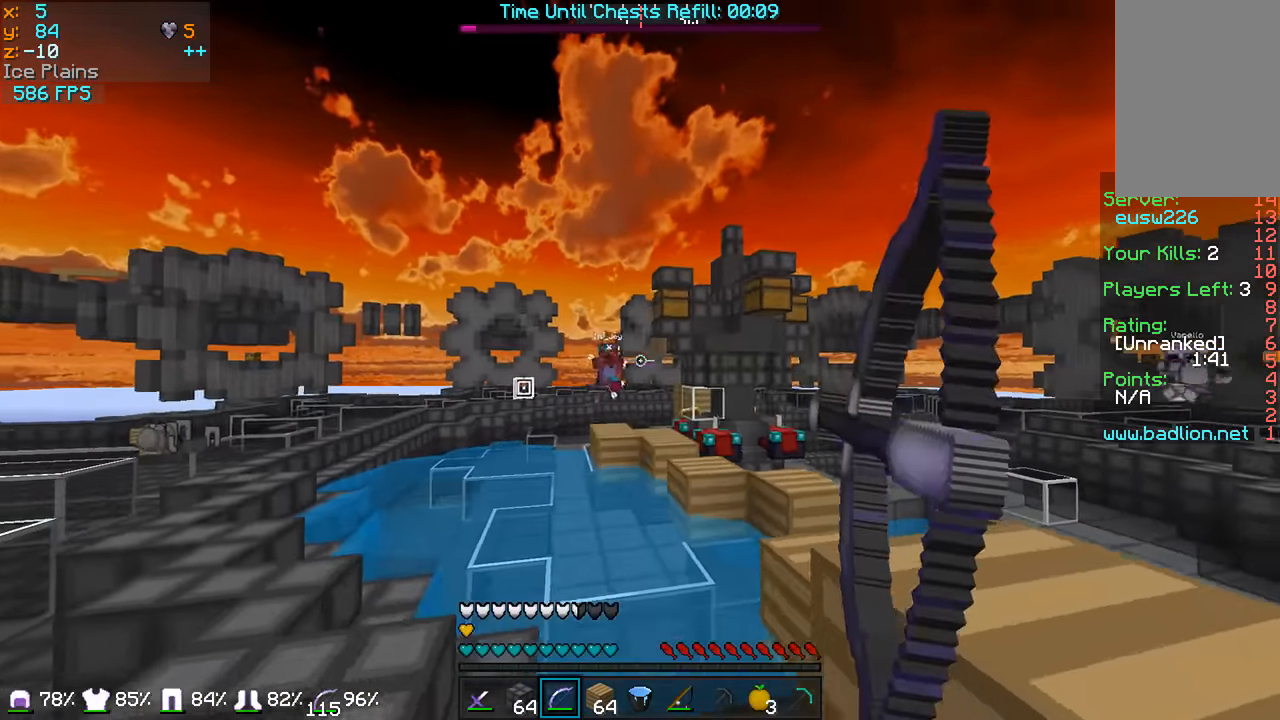
{"keys": ["s"], "mouse": ["left", "right"], "events": [[450, "a", "up"], [450, "s", "down"]]}
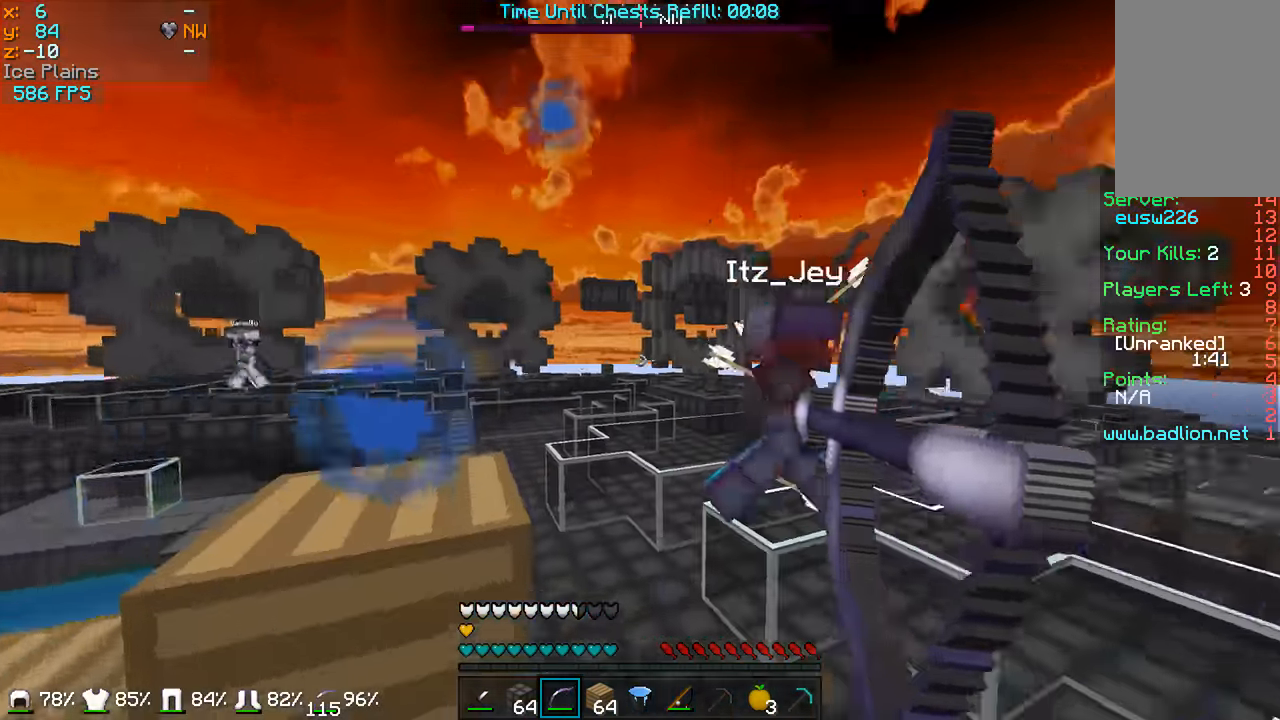
{"keys": ["s"], "mouse": ["left", "right"], "events": [[400, "mouse_left", "up"], [400, "mouse_right", "up"], [500, "mouse_left", "down"], [500, "mouse_right", "down"]]}
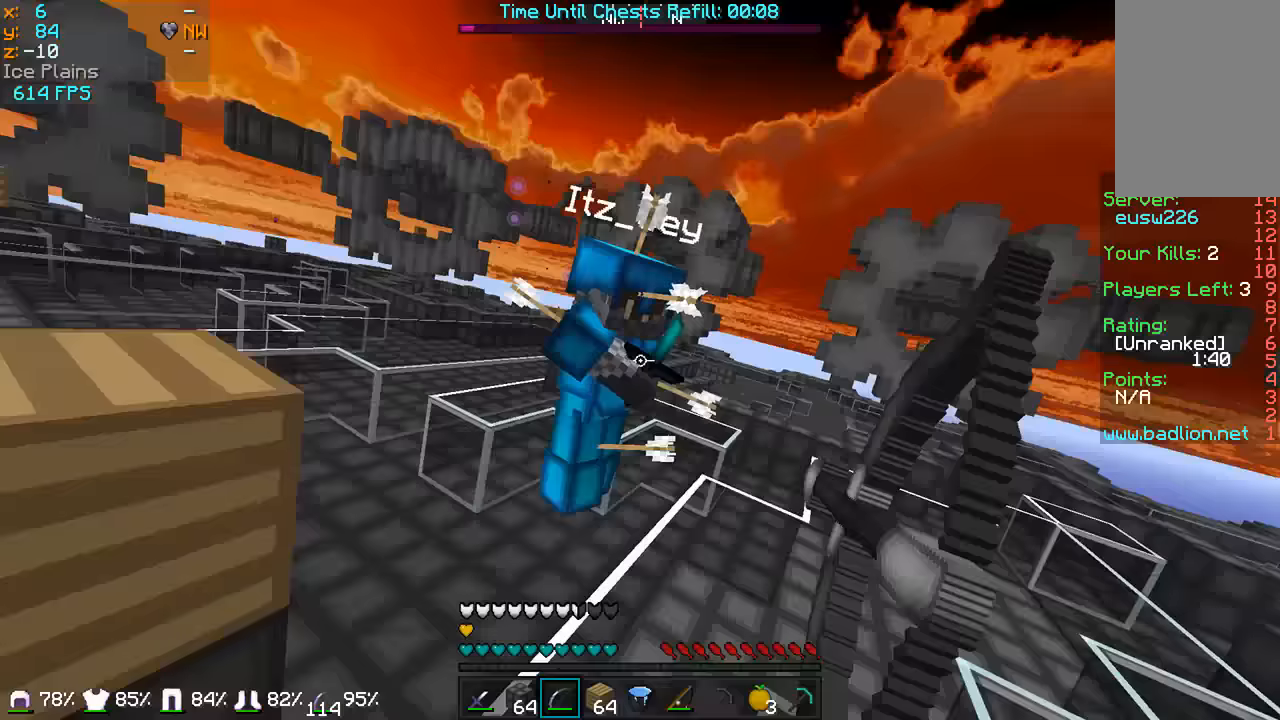
{"keys": ["d", "s"], "mouse": ["left", "right"], "events": [[50, "d", "down"]]}
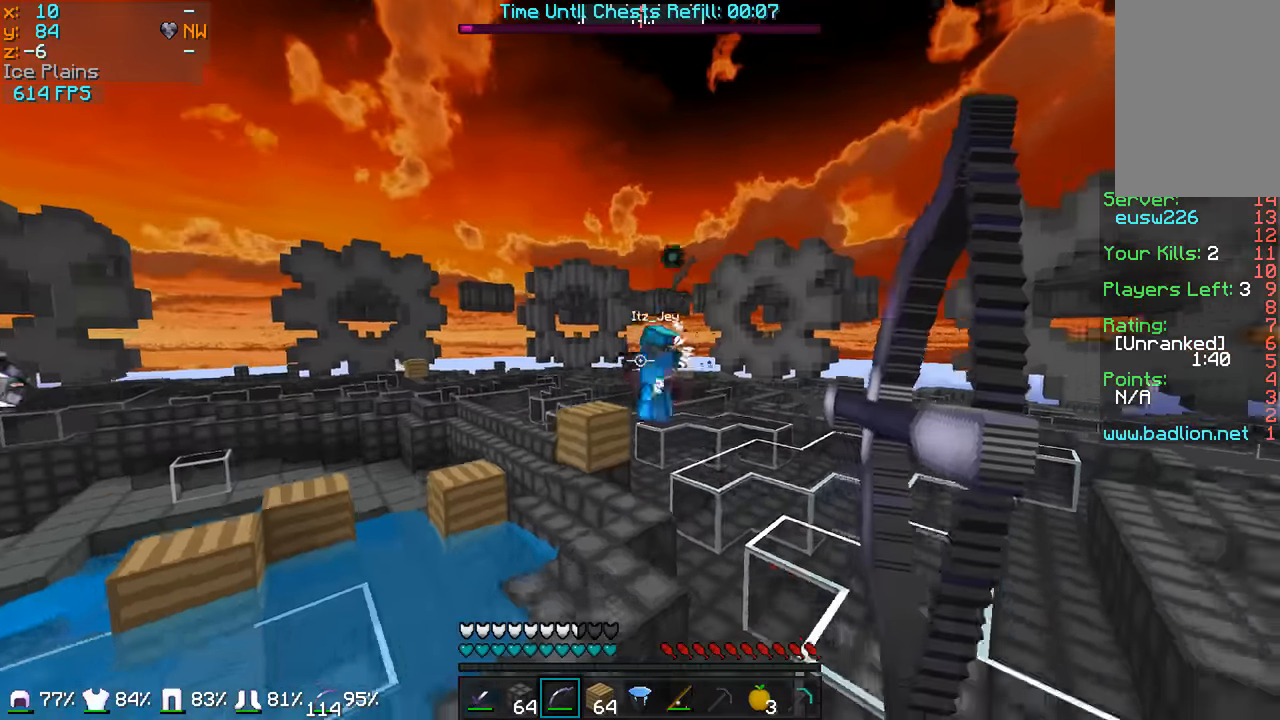
{"keys": ["s"], "mouse": ["left", "right"], "events": [[100, "mouse_left", "up"], [100, "mouse_right", "up"], [200, "mouse_left", "down"], [200, "mouse_right", "down"], [500, "d", "up"]]}
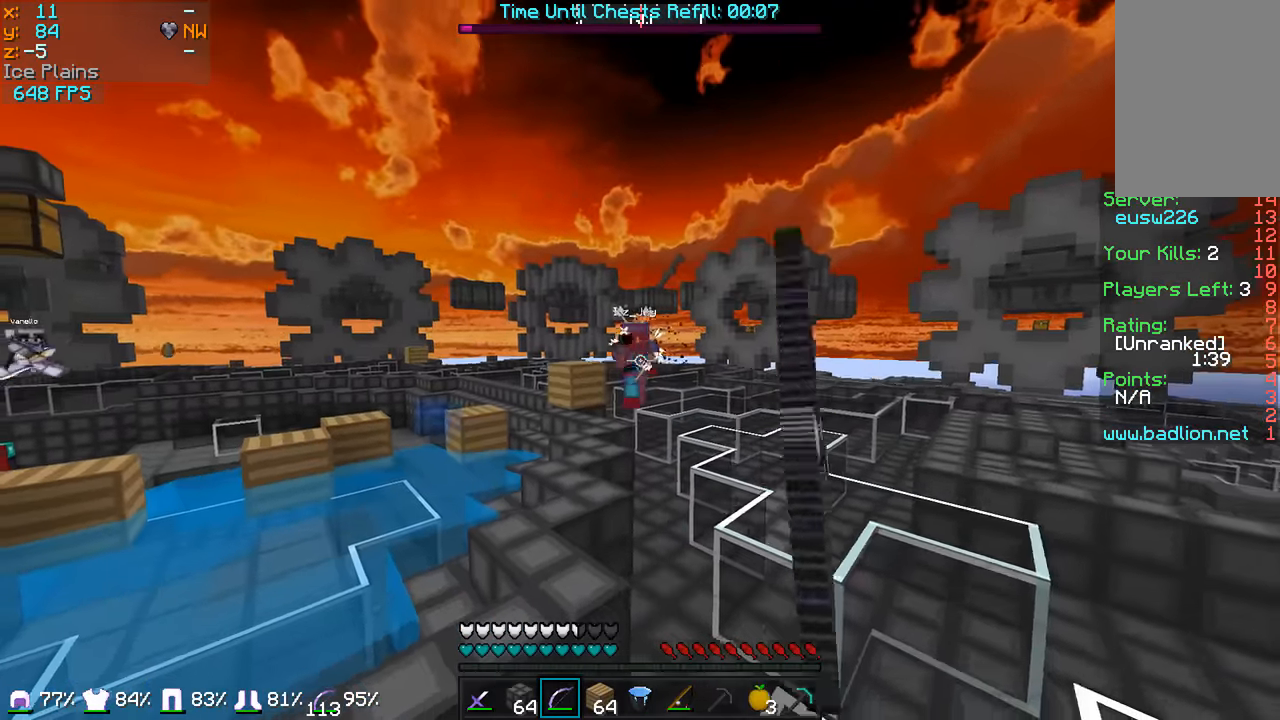
{"keys": ["d", "s"], "mouse": [], "events": [[450, "mouse_left", "up"], [450, "mouse_right", "up"], [500, "d", "down"]]}
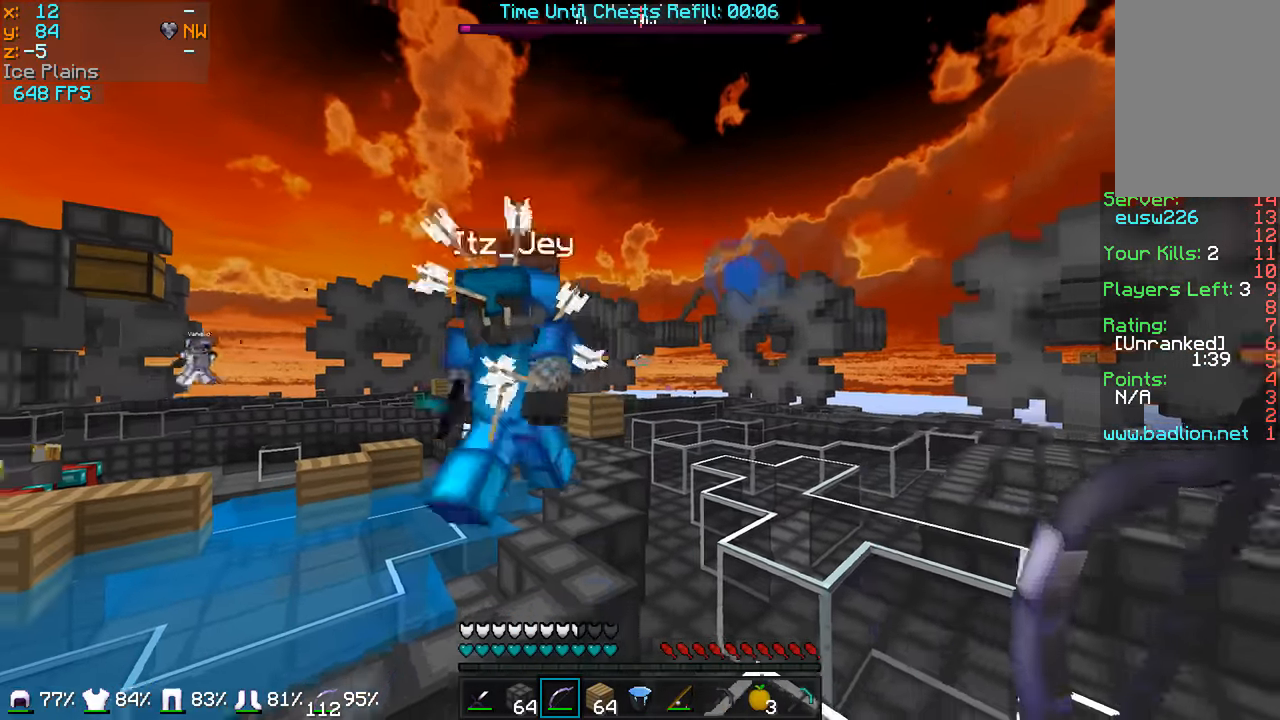
{"keys": ["d", "w"], "mouse": [], "events": [[100, "s", "up"], [200, "w", "down"], [367, "mouse_left", "down"], [500, "mouse_left", "up"]]}
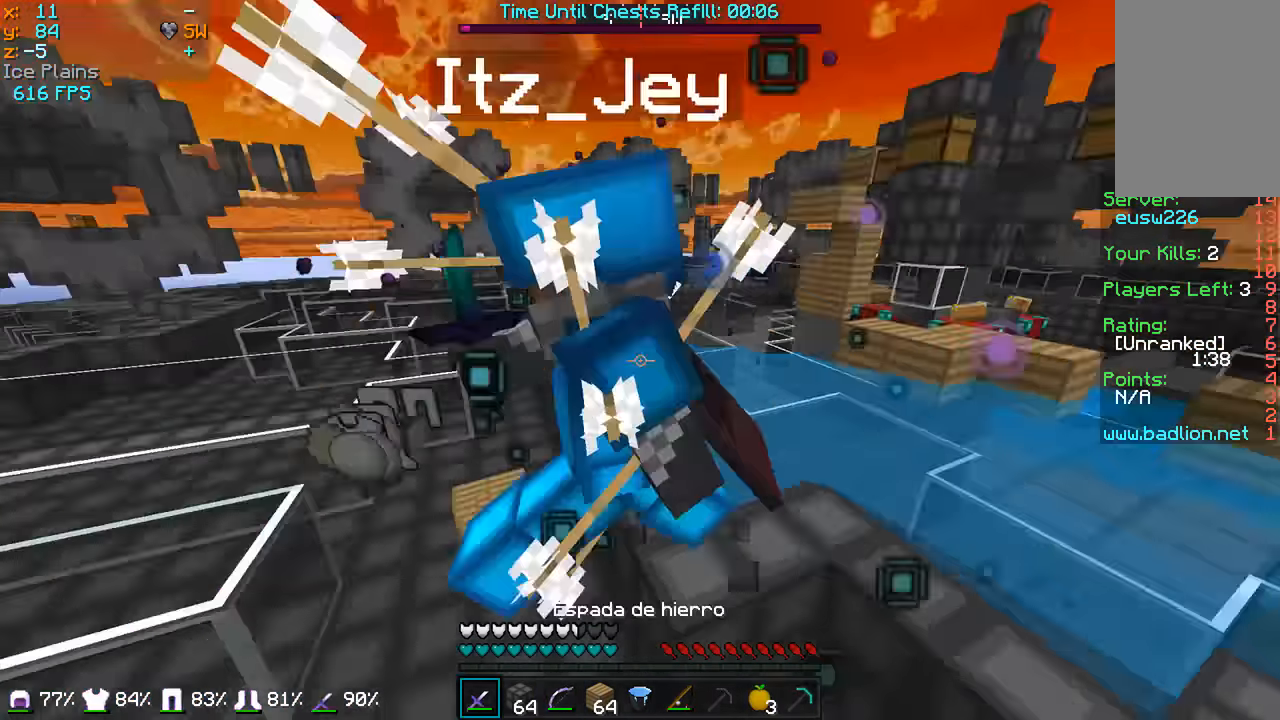
{"keys": ["a", "w"], "mouse": ["left"], "events": [[50, "mouse_left", "down"], [167, "mouse_left", "up"], [250, "mouse_left", "down"], [350, "mouse_left", "up"], [400, "mouse_left", "down"], [450, "d", "up"], [500, "a", "down"]]}
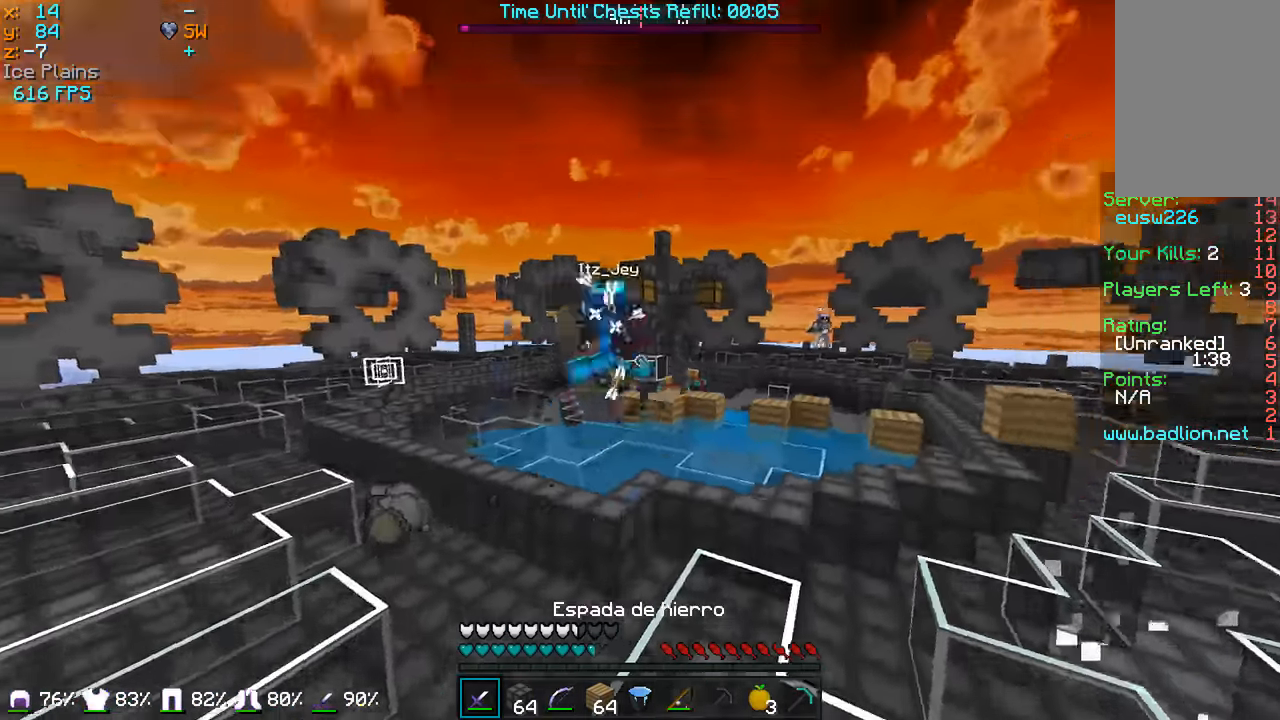
{"keys": ["a"], "mouse": [], "events": [[50, "mouse_left", "up"], [150, "mouse_right", "down"], [150, "w", "up"], [300, "mouse_right", "up"]]}